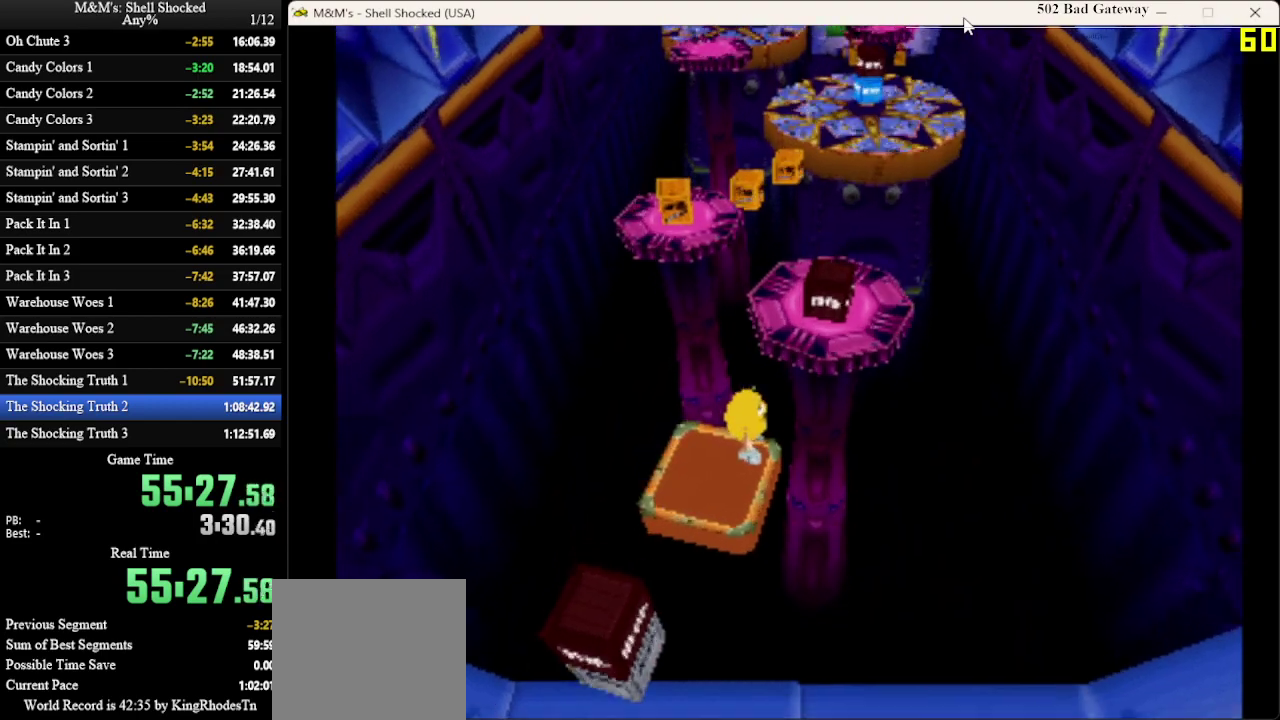
Gameplay with a controller (PlayStation layout); each line is a JSON object with the inputs held at the frame after it (dt_ms = milliseconds from this image to that frame). "events" lists button and stick changes between this image and that frame as [ms after this image, input, new state], when the widget could be followed in between. Not read: R3 right_stick.
{"dt_ms": 600, "buttons": ["CROSS", "DPAD_UP", "DPAD_RIGHT"], "left_stick": "center", "events": [[567, "CROSS", "down"], [600, "DPAD_RIGHT", "down"], [600, "DPAD_UP", "down"]]}
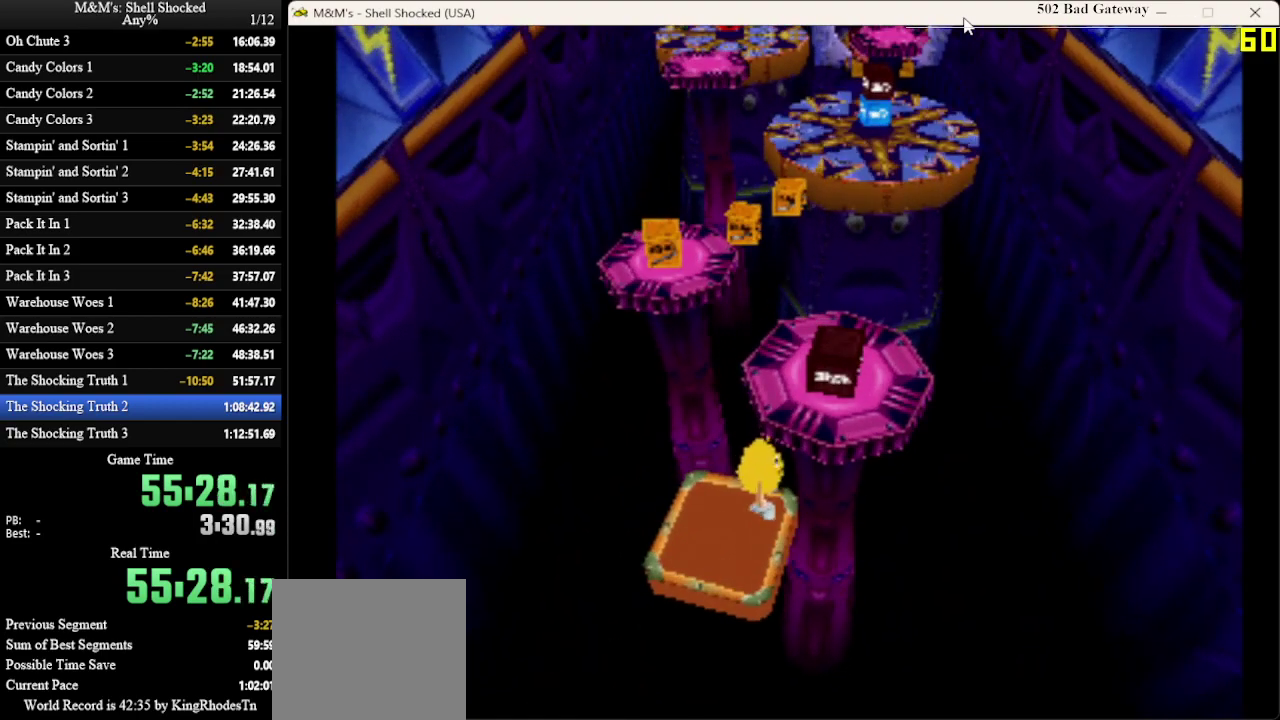
{"dt_ms": 400, "buttons": ["SQUARE", "DPAD_UP", "DPAD_RIGHT"], "left_stick": "center", "events": [[133, "CROSS", "up"], [400, "SQUARE", "down"]]}
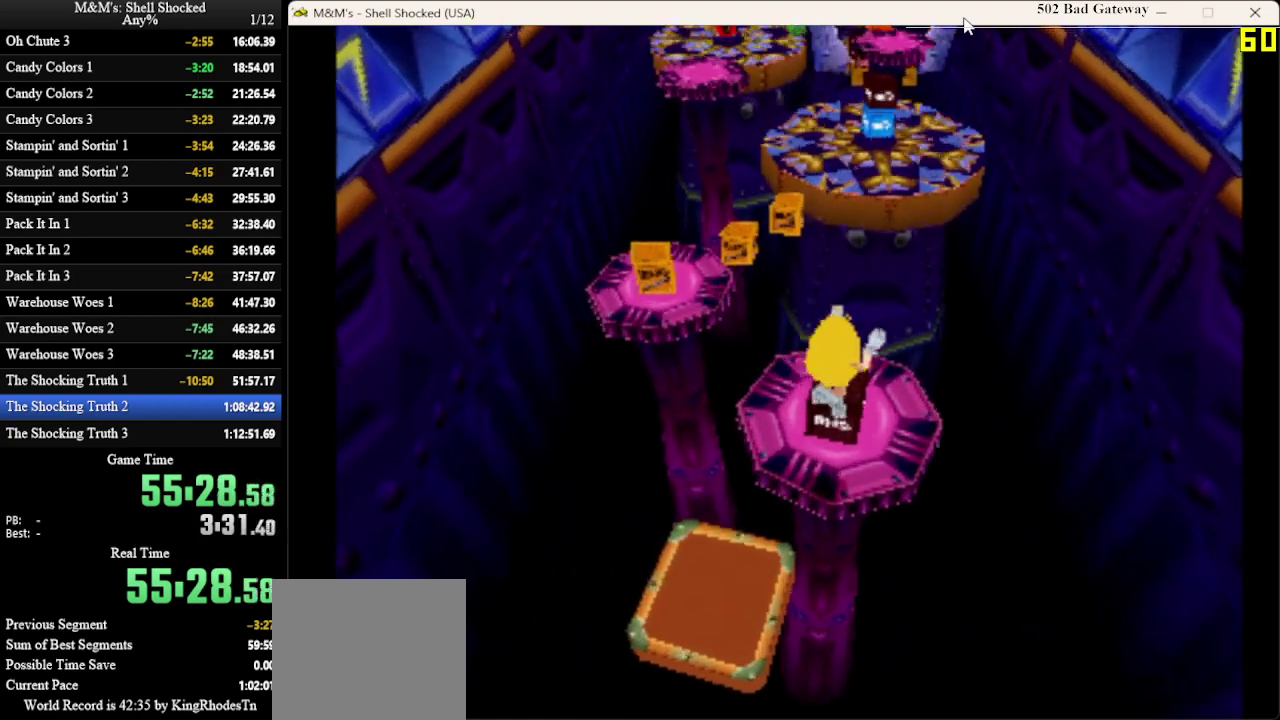
{"dt_ms": 600, "buttons": ["DPAD_UP", "DPAD_LEFT"], "left_stick": "center", "events": [[100, "DPAD_RIGHT", "up"], [133, "SQUARE", "up"], [167, "DPAD_UP", "up"], [500, "DPAD_LEFT", "down"], [533, "DPAD_UP", "down"]]}
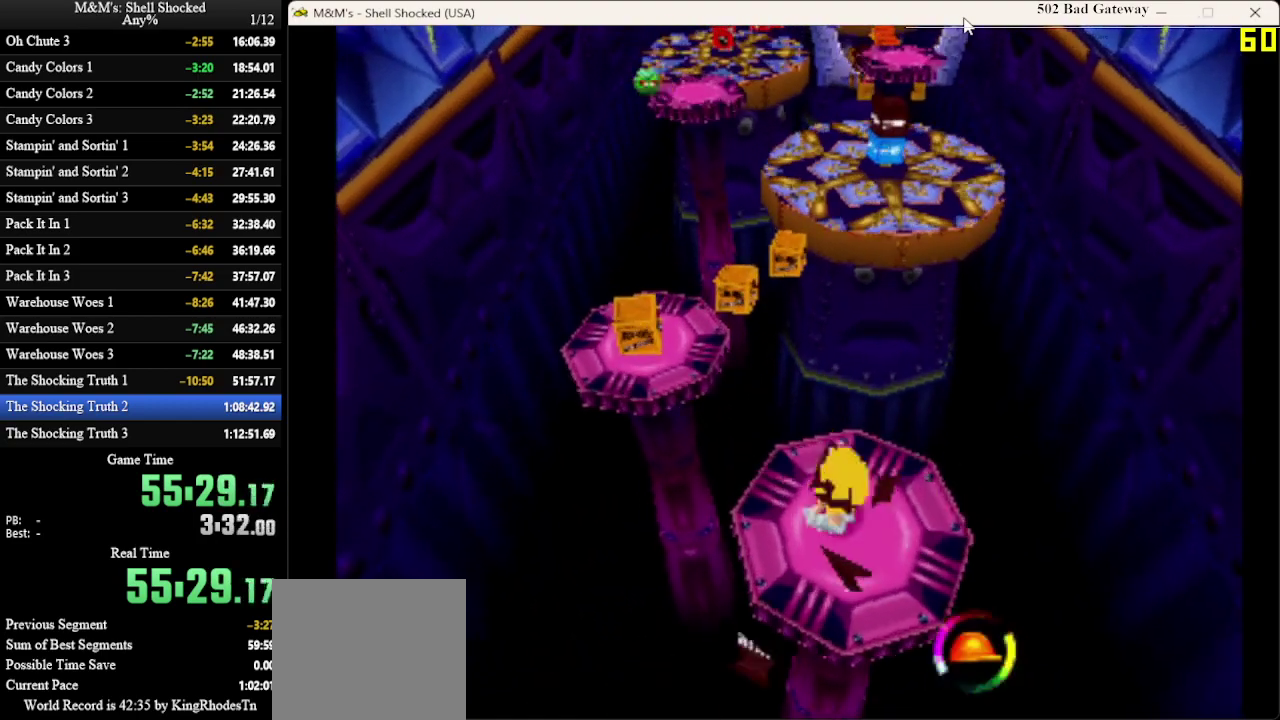
{"dt_ms": 400, "buttons": ["CROSS", "DPAD_UP", "DPAD_LEFT"], "left_stick": "center", "events": [[167, "CROSS", "down"]]}
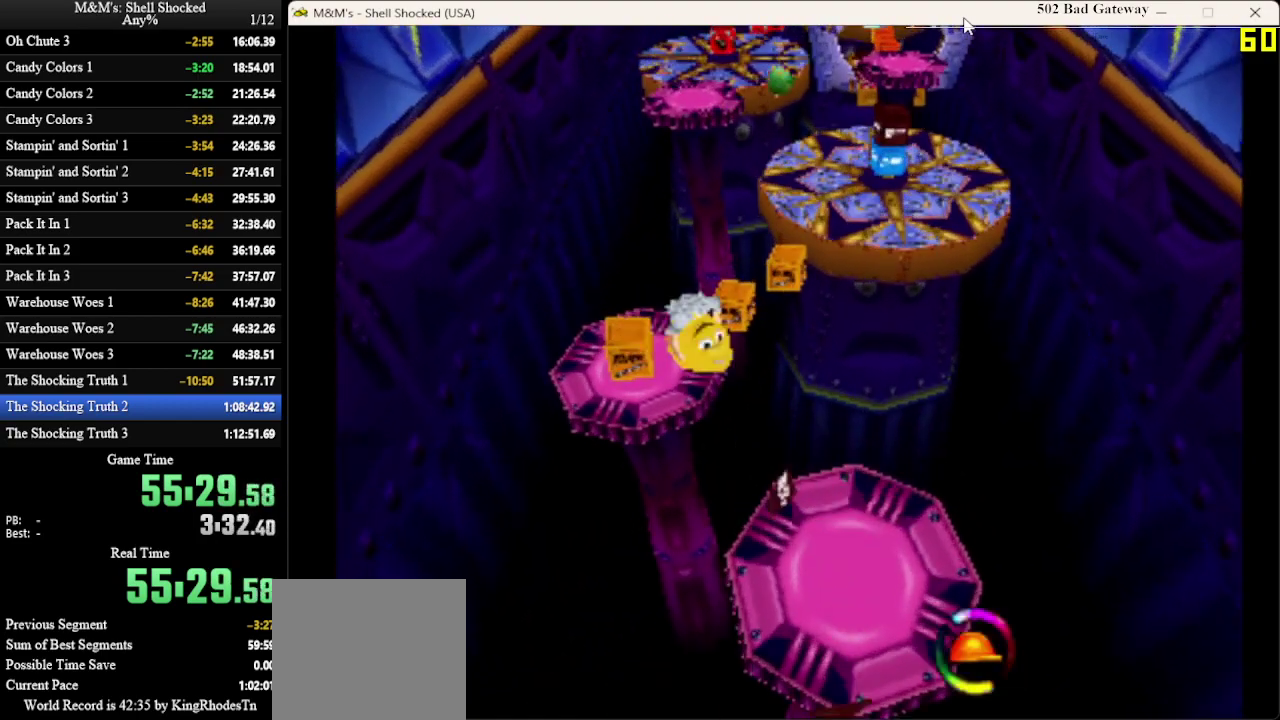
{"dt_ms": 500, "buttons": ["DPAD_UP"], "left_stick": "center", "events": [[133, "CROSS", "up"], [333, "SQUARE", "down"], [400, "DPAD_LEFT", "up"], [500, "SQUARE", "up"]]}
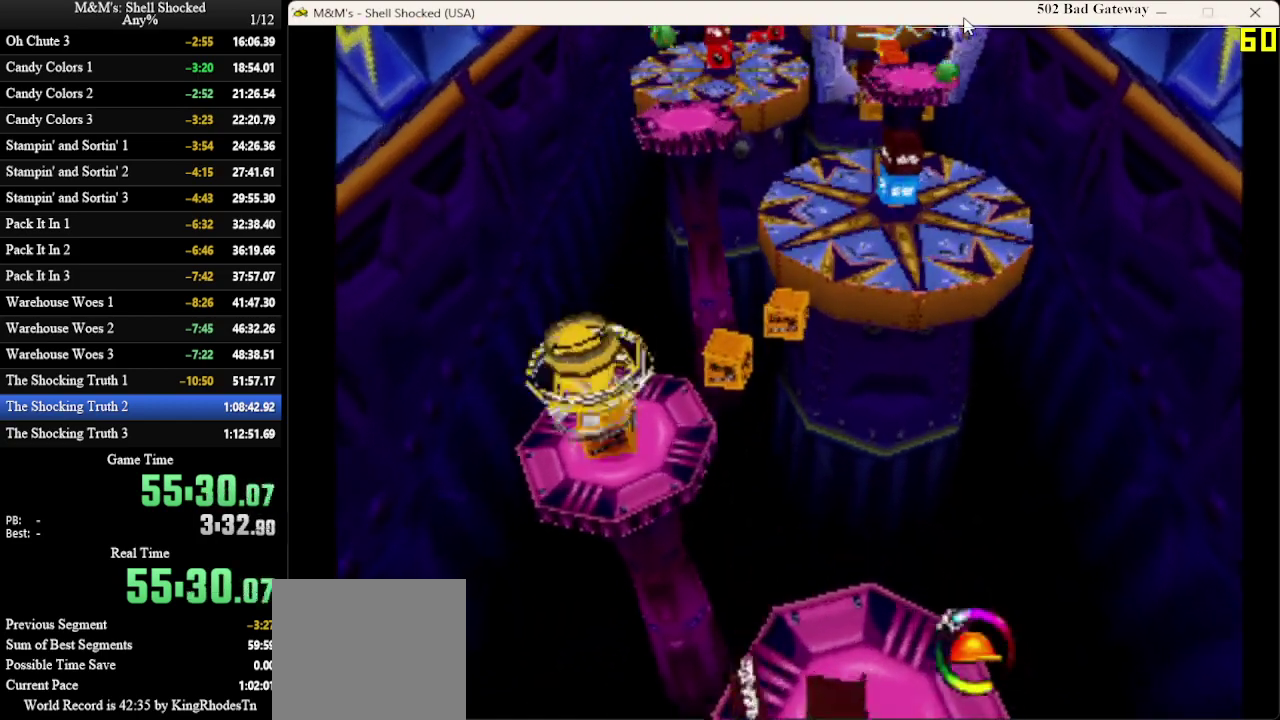
{"dt_ms": 500, "buttons": ["DPAD_UP", "DPAD_RIGHT"], "left_stick": "center", "events": [[300, "DPAD_UP", "up"], [500, "DPAD_RIGHT", "down"], [500, "DPAD_UP", "down"]]}
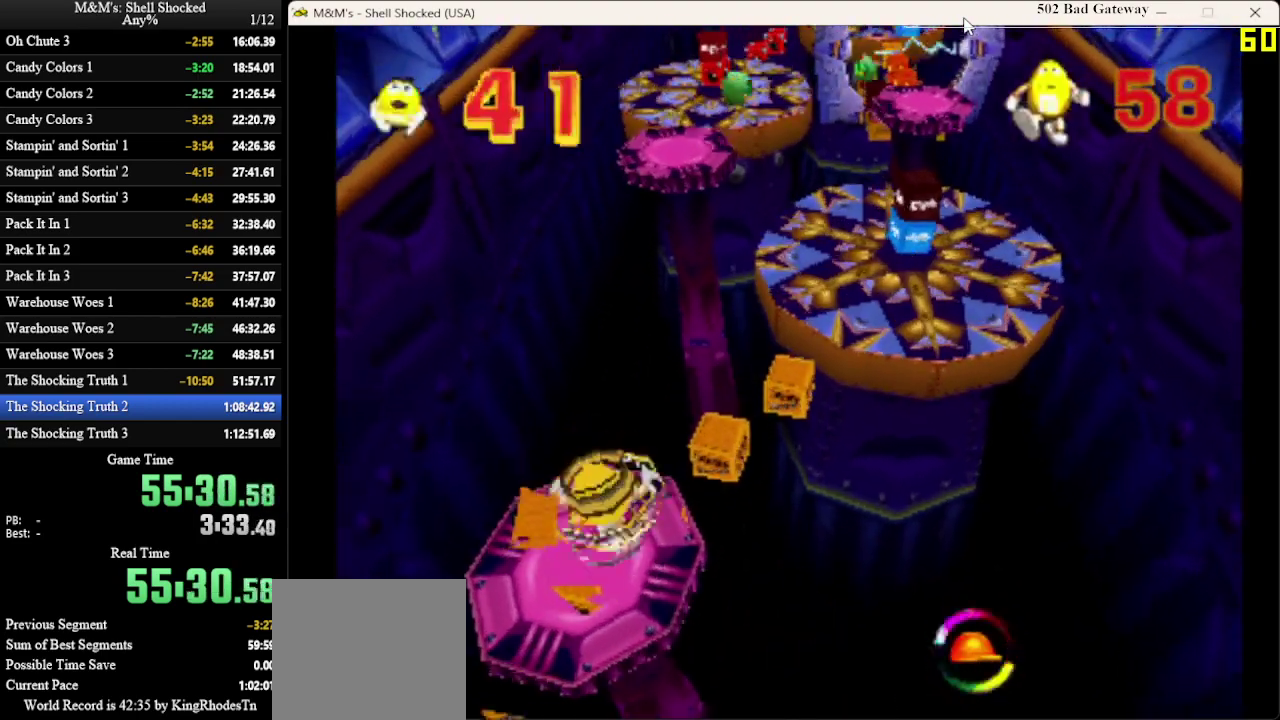
{"dt_ms": 700, "buttons": [], "left_stick": "center", "events": [[33, "CROSS", "down"], [233, "CROSS", "up"], [400, "DPAD_RIGHT", "up"], [433, "DPAD_UP", "up"]]}
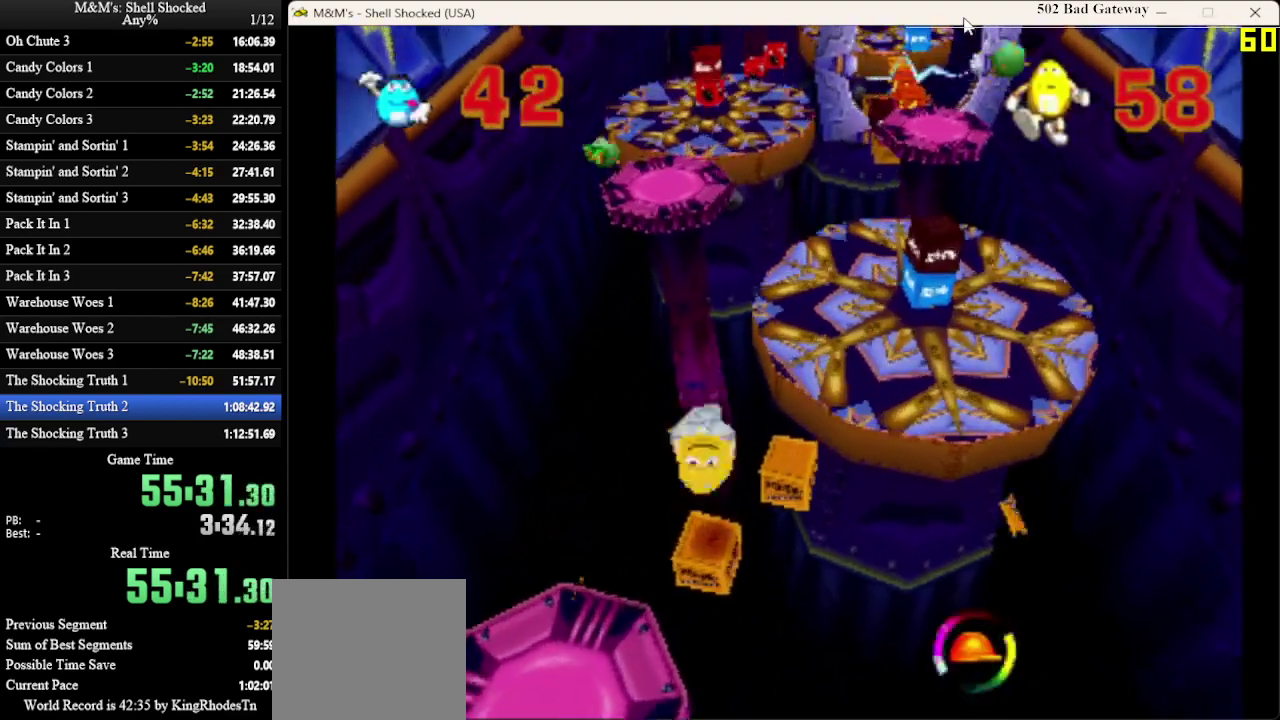
{"dt_ms": 300, "buttons": ["DPAD_UP", "DPAD_RIGHT"], "left_stick": "center", "events": [[200, "DPAD_UP", "down"], [233, "DPAD_RIGHT", "down"]]}
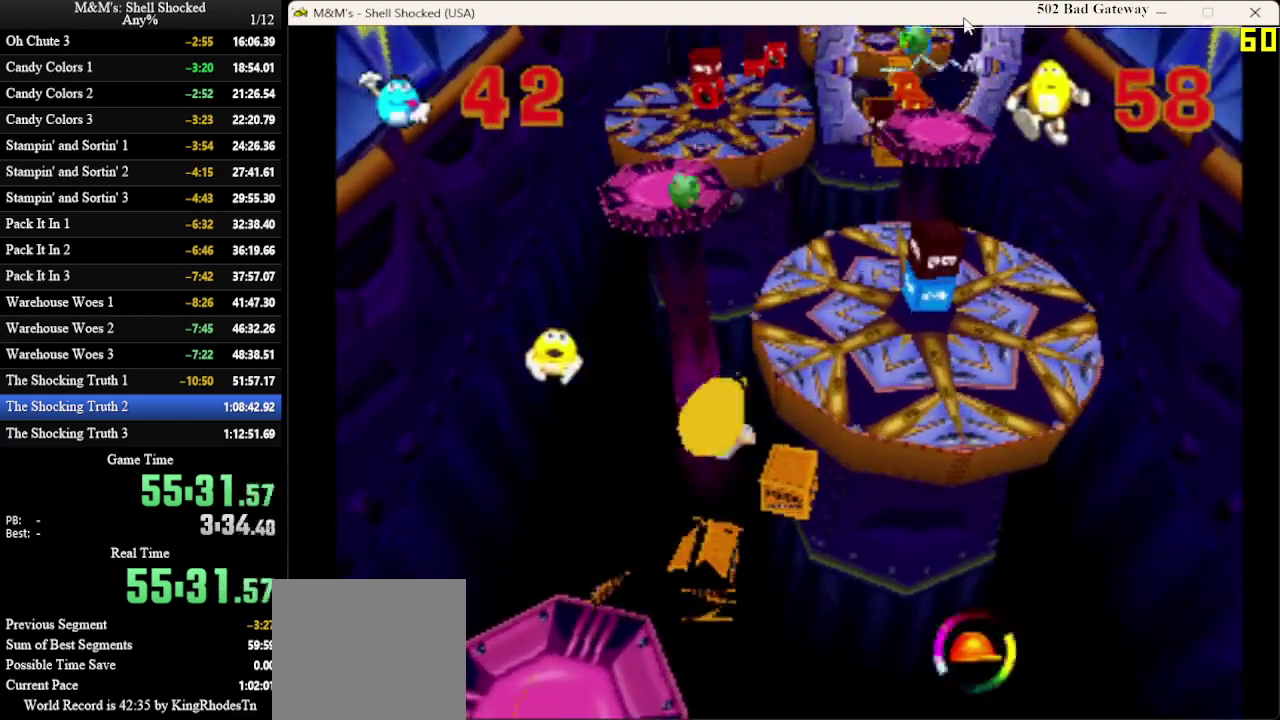
{"dt_ms": 300, "buttons": [], "left_stick": "center", "events": [[200, "DPAD_RIGHT", "up"], [233, "DPAD_UP", "up"]]}
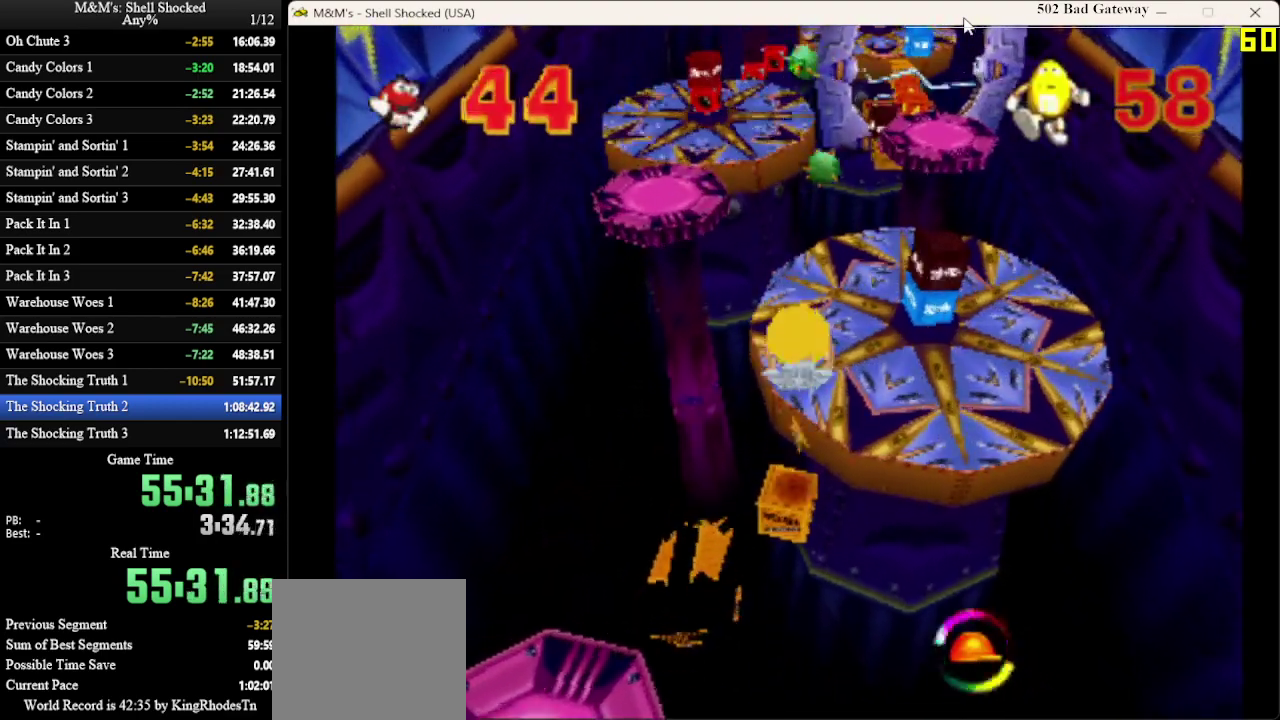
{"dt_ms": 700, "buttons": ["DPAD_UP", "DPAD_RIGHT"], "left_stick": "center", "events": [[400, "DPAD_RIGHT", "down"], [400, "DPAD_UP", "down"]]}
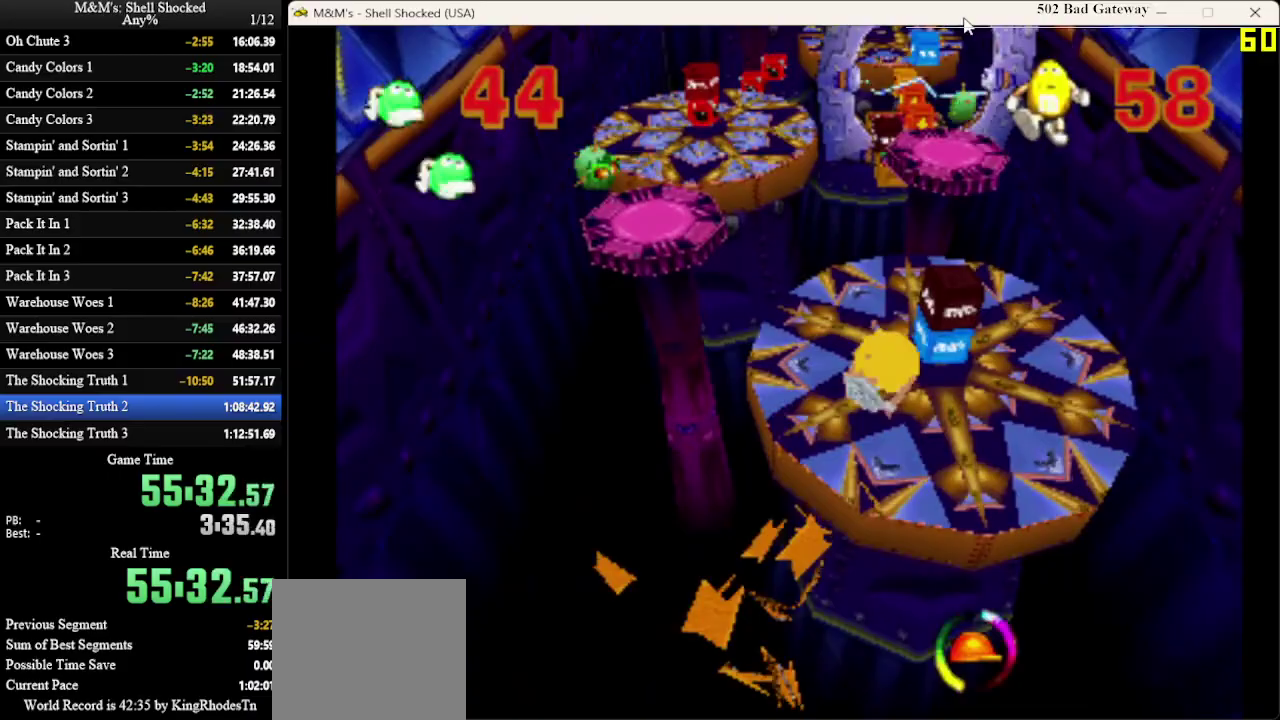
{"dt_ms": 500, "buttons": ["DPAD_UP"], "left_stick": "center", "events": [[367, "DPAD_RIGHT", "up"], [367, "SQUARE", "down"], [467, "SQUARE", "up"]]}
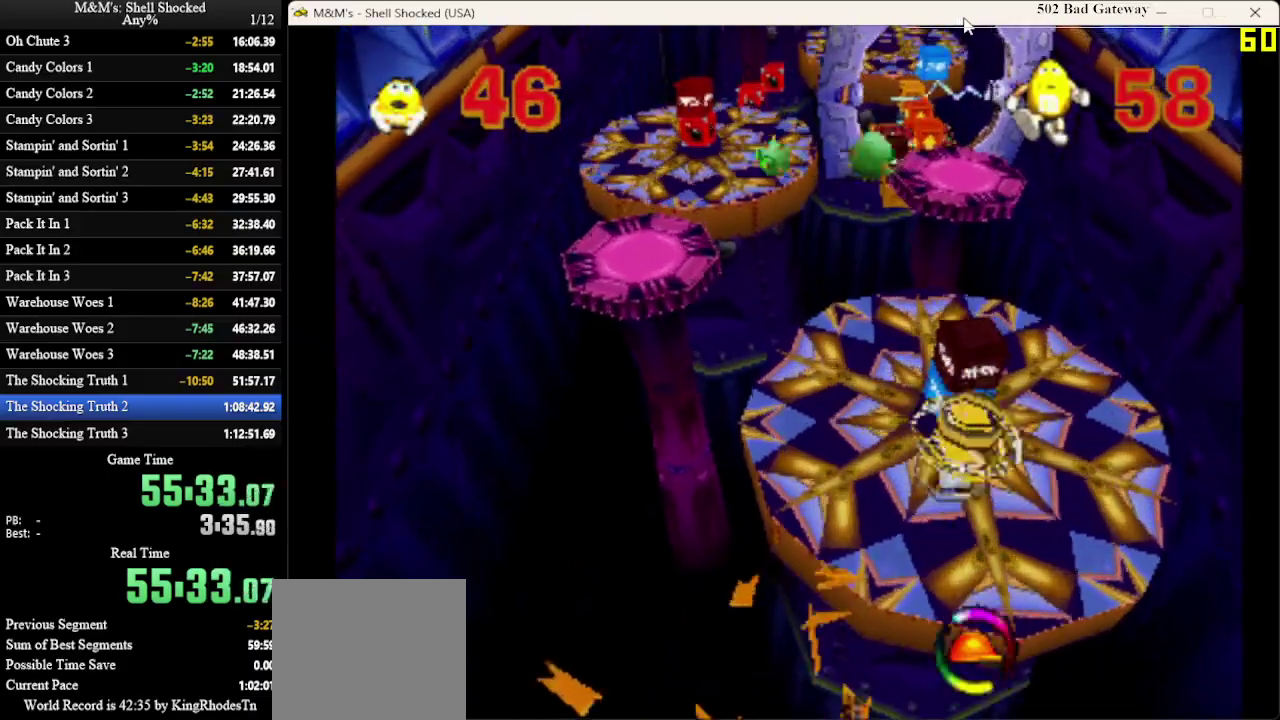
{"dt_ms": 300, "buttons": ["DPAD_UP", "DPAD_RIGHT"], "left_stick": "center", "events": [[33, "SQUARE", "down"], [233, "SQUARE", "up"], [267, "DPAD_RIGHT", "down"]]}
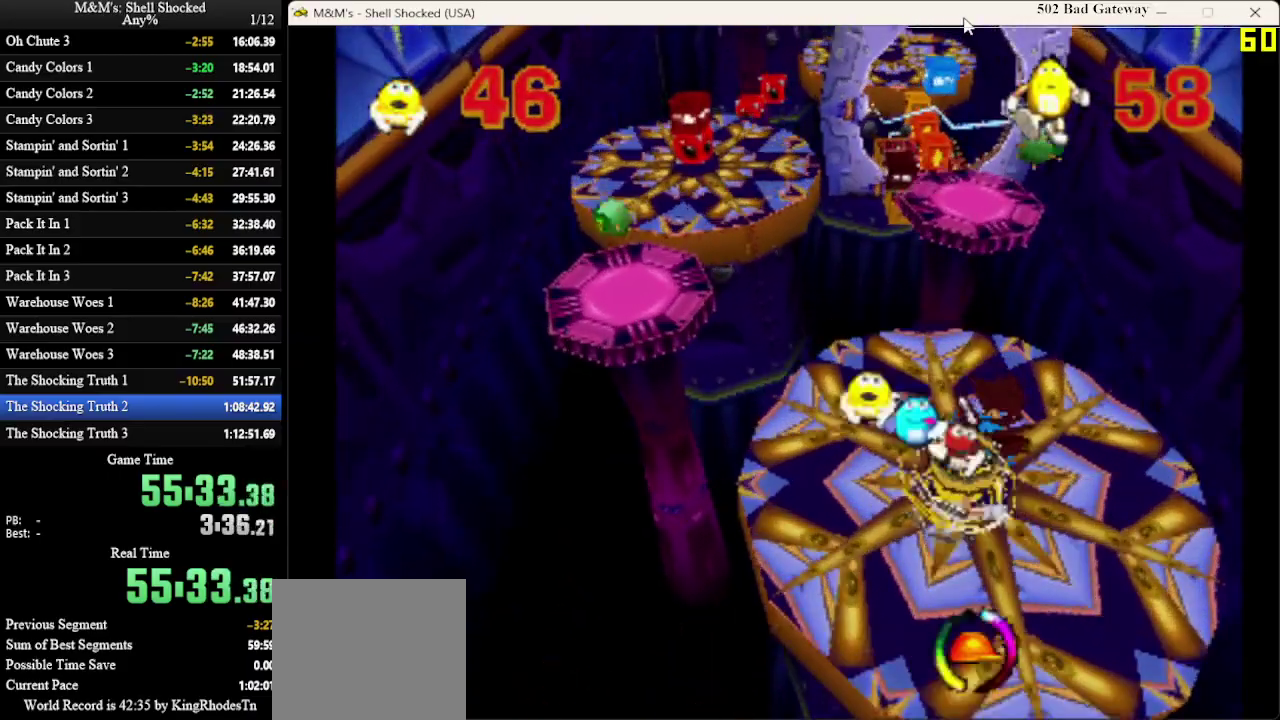
{"dt_ms": 700, "buttons": ["DPAD_UP"], "left_stick": "center", "events": [[167, "DPAD_RIGHT", "up"], [400, "DPAD_RIGHT", "down"], [600, "DPAD_RIGHT", "up"]]}
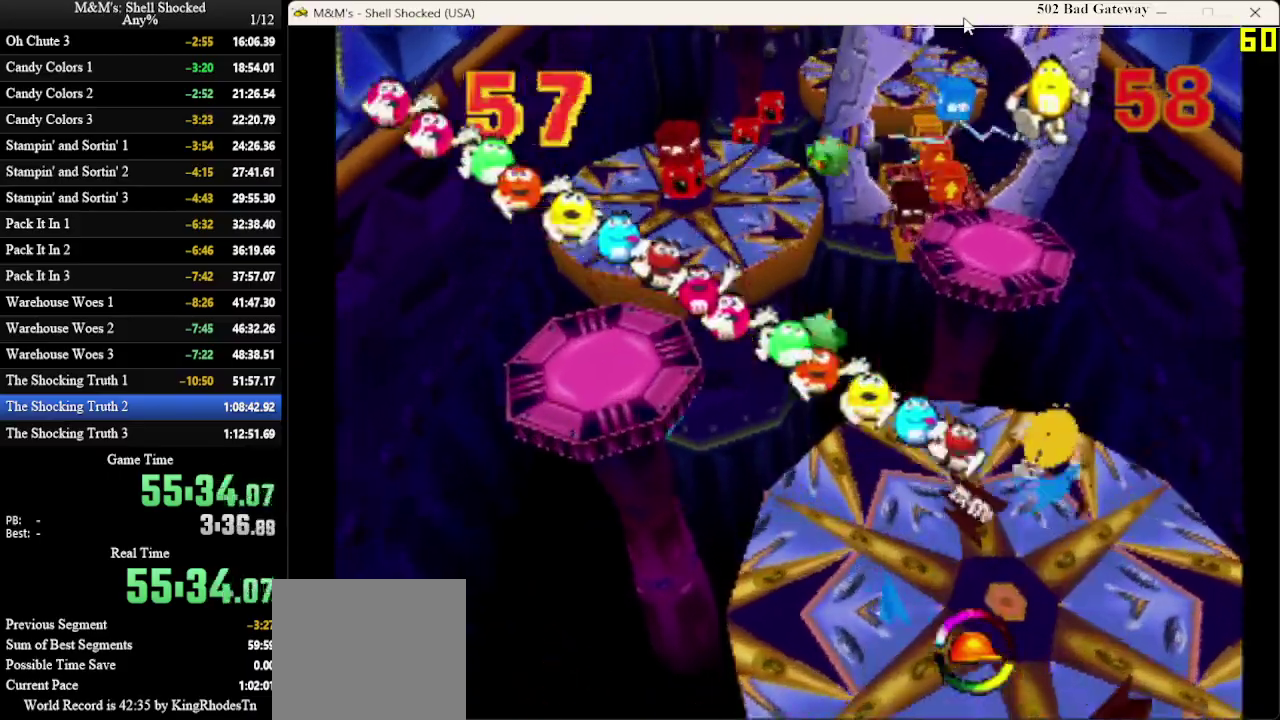
{"dt_ms": 600, "buttons": ["CROSS", "DPAD_UP"], "left_stick": "center", "events": [[267, "CROSS", "down"]]}
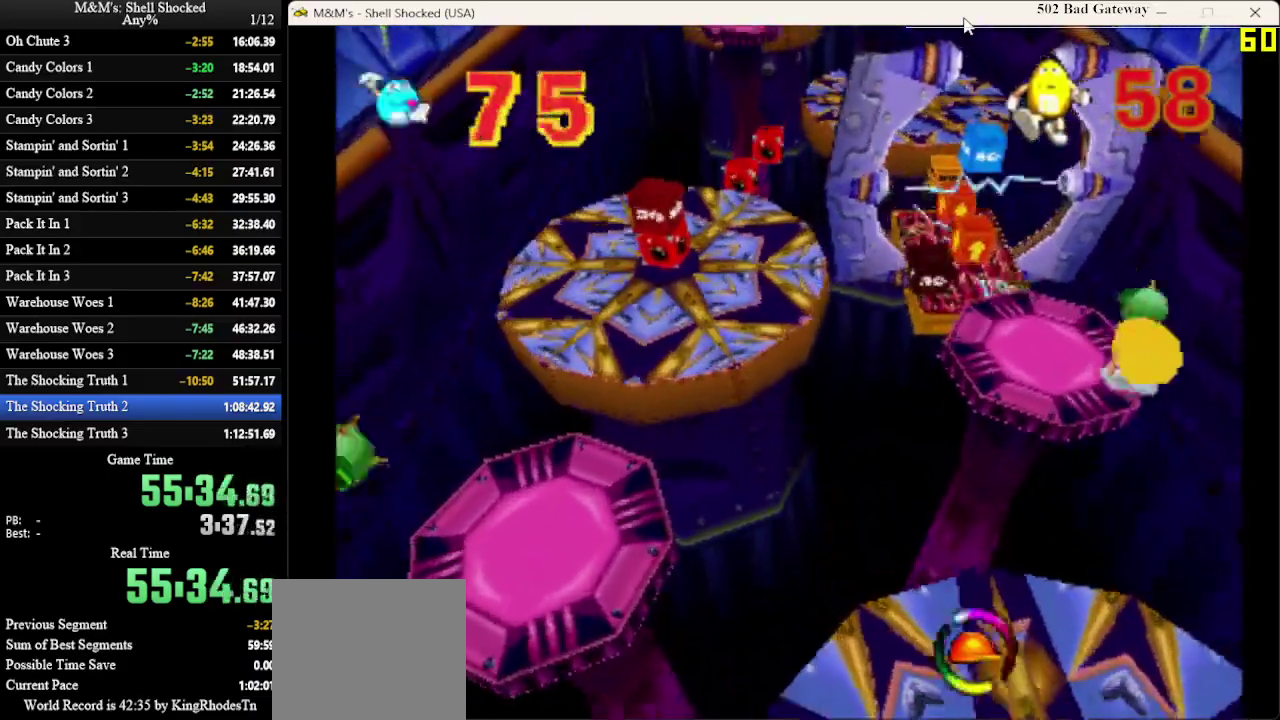
{"dt_ms": 600, "buttons": [], "left_stick": "center", "events": [[100, "CROSS", "up"], [333, "DPAD_RIGHT", "down"], [433, "DPAD_RIGHT", "up"], [467, "DPAD_UP", "up"]]}
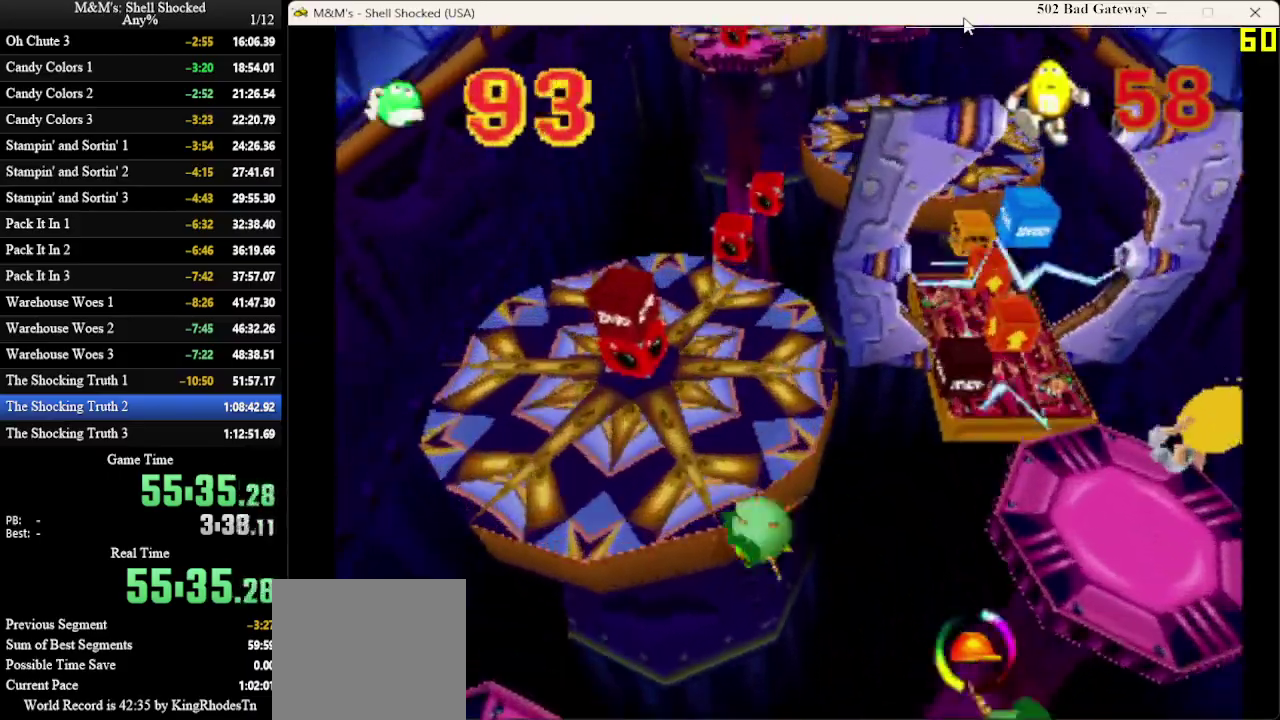
{"dt_ms": 300, "buttons": ["SQUARE", "DPAD_DOWN"], "left_stick": "center", "events": [[200, "DPAD_LEFT", "down"], [267, "DPAD_DOWN", "down"], [267, "SQUARE", "down"], [300, "DPAD_LEFT", "up"]]}